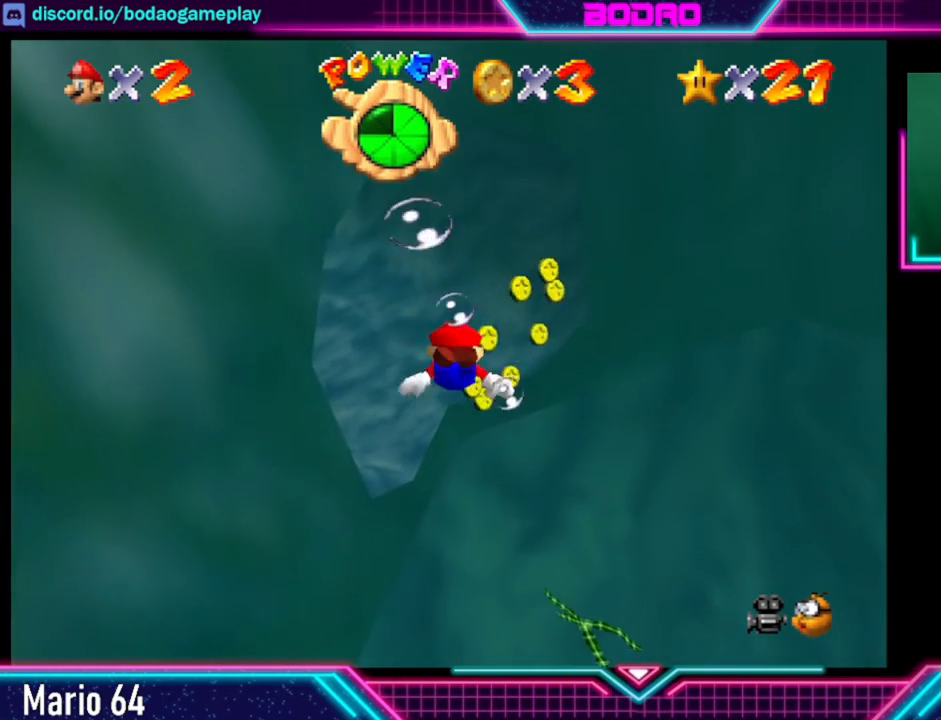
Gameplay with a controller (Xbox layout); each line is a JSON object with the inputs held at the frame after it. "events" lists button and stick changes between this image and that frame as [ms after this image, input, new state], when the widget could be followed in between. Not read: L3 R3 right_stick.
{"buttons": ["A"], "left_stick": "center", "events": [[200, "A", "up"], [200, "left_stick", "up"], [360, "A", "down"], [520, "left_stick", "center"]]}
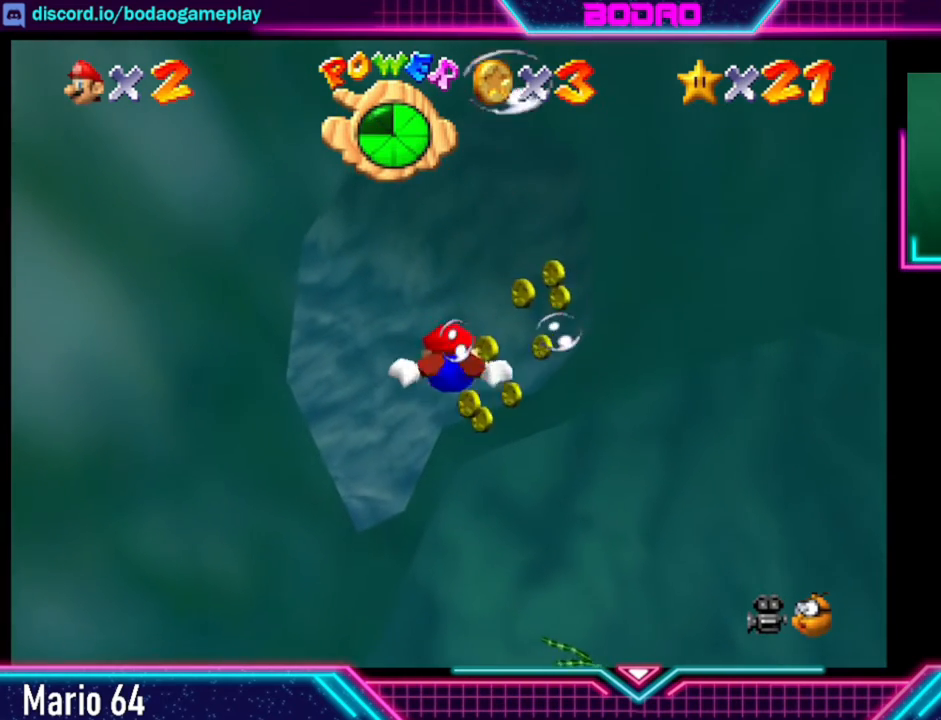
{"buttons": ["A"], "left_stick": "up-right", "events": [[240, "A", "up"], [440, "A", "down"], [480, "left_stick", "up-right"]]}
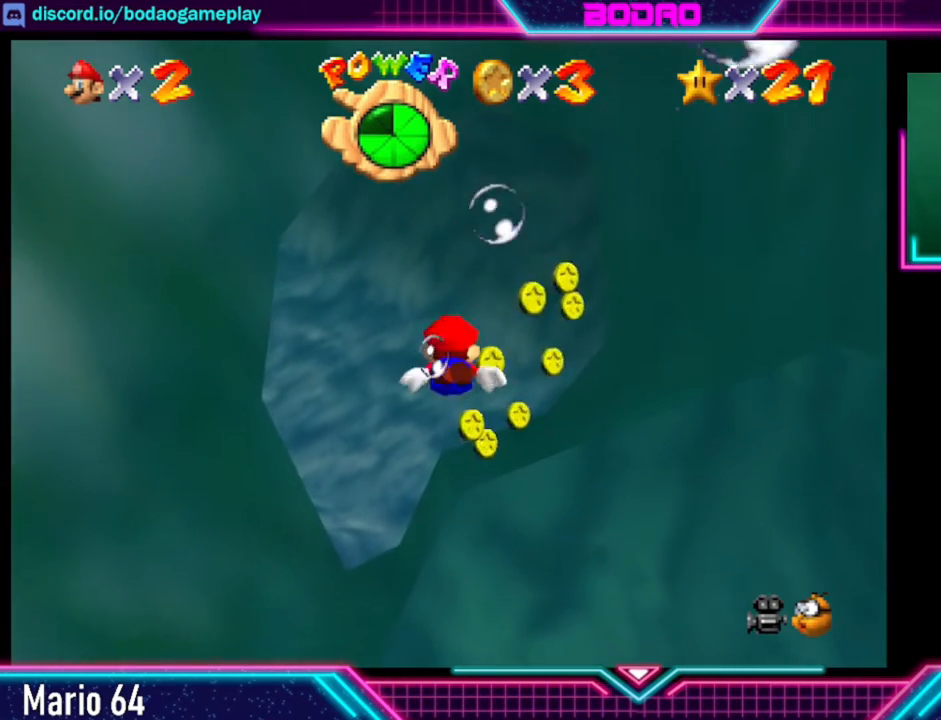
{"buttons": [], "left_stick": "up-right", "events": [[480, "A", "up"]]}
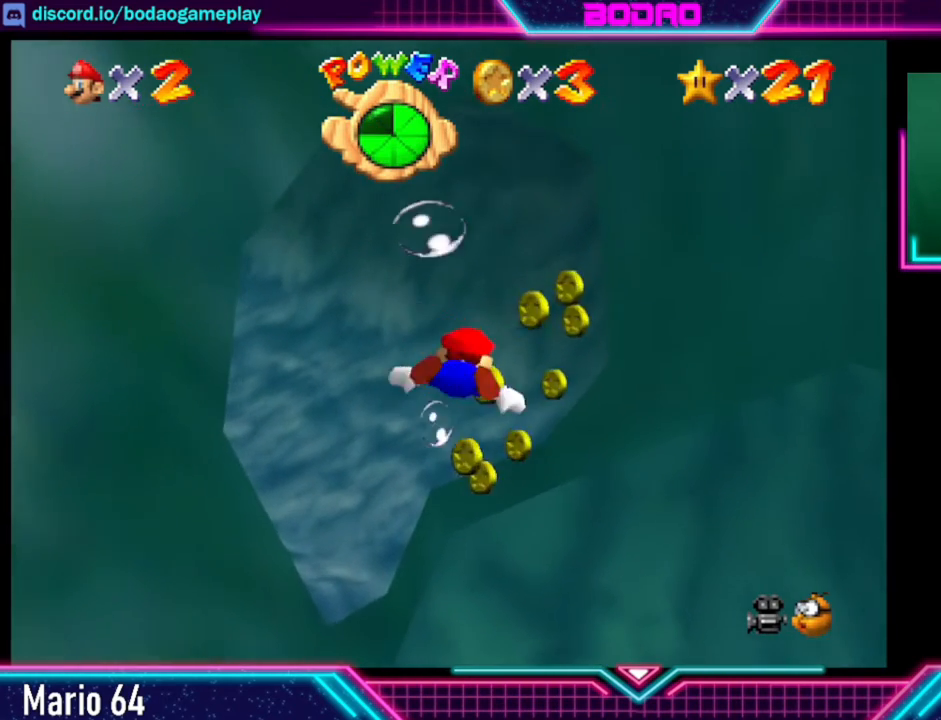
{"buttons": [], "left_stick": "up-left", "events": [[40, "left_stick", "up"], [160, "A", "down"], [440, "A", "up"], [440, "left_stick", "up-left"]]}
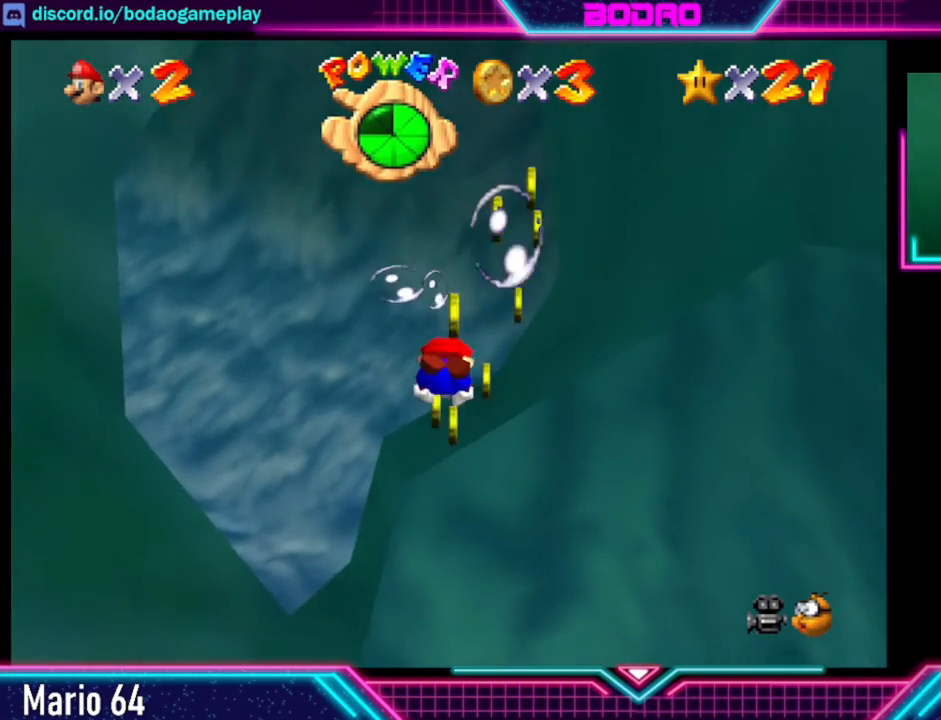
{"buttons": [], "left_stick": "down", "events": [[160, "A", "down"], [400, "A", "up"], [440, "left_stick", "down"]]}
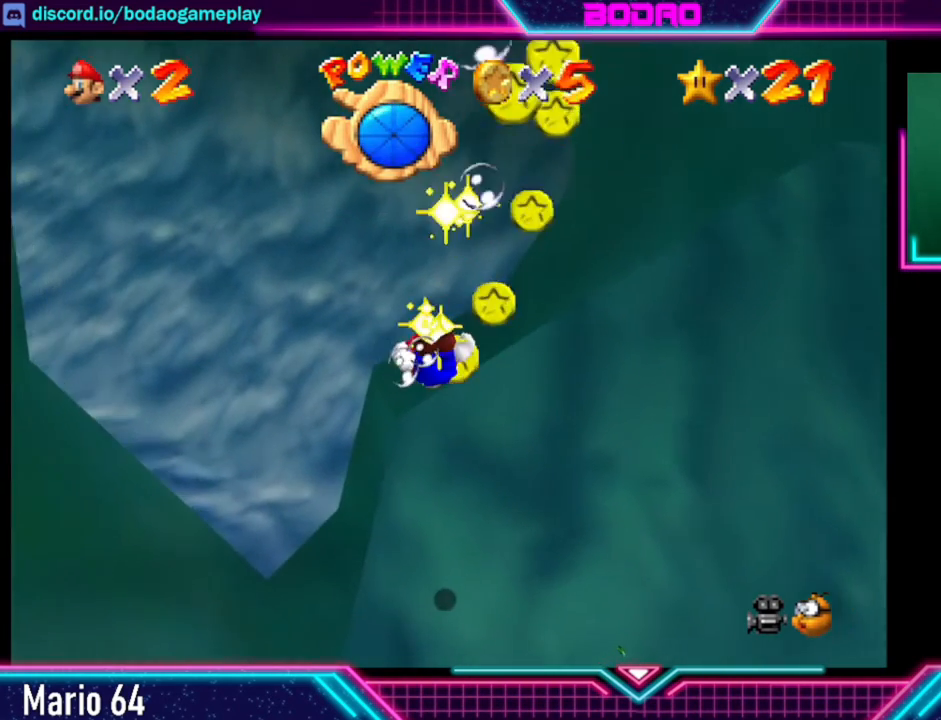
{"buttons": [], "left_stick": "down-left", "events": [[40, "left_stick", "down-left"], [80, "A", "down"], [440, "A", "up"]]}
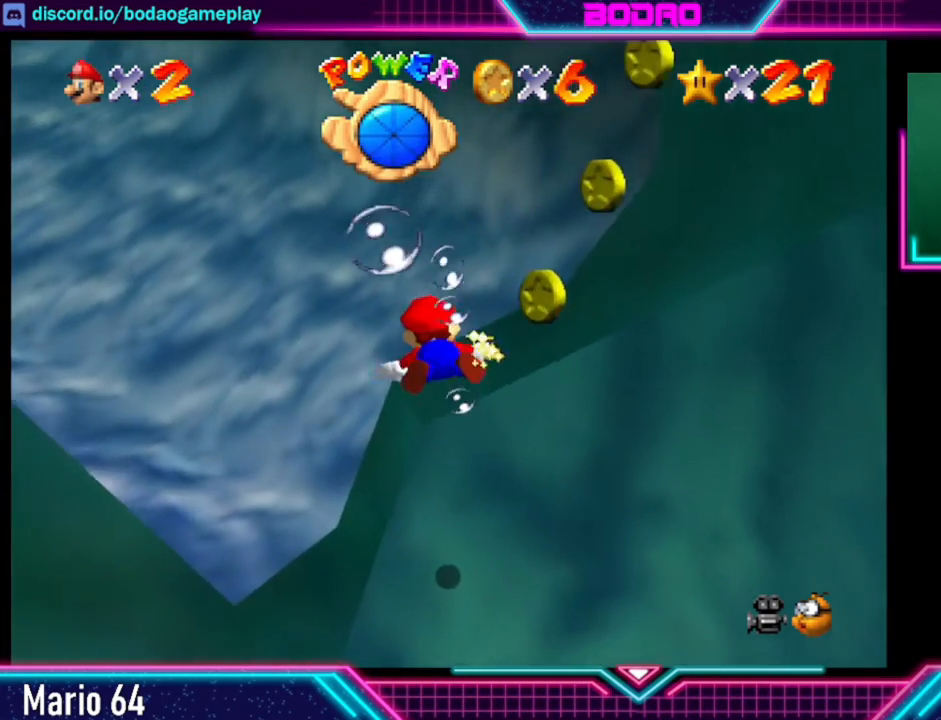
{"buttons": ["A"], "left_stick": "down-left", "events": [[40, "A", "down"]]}
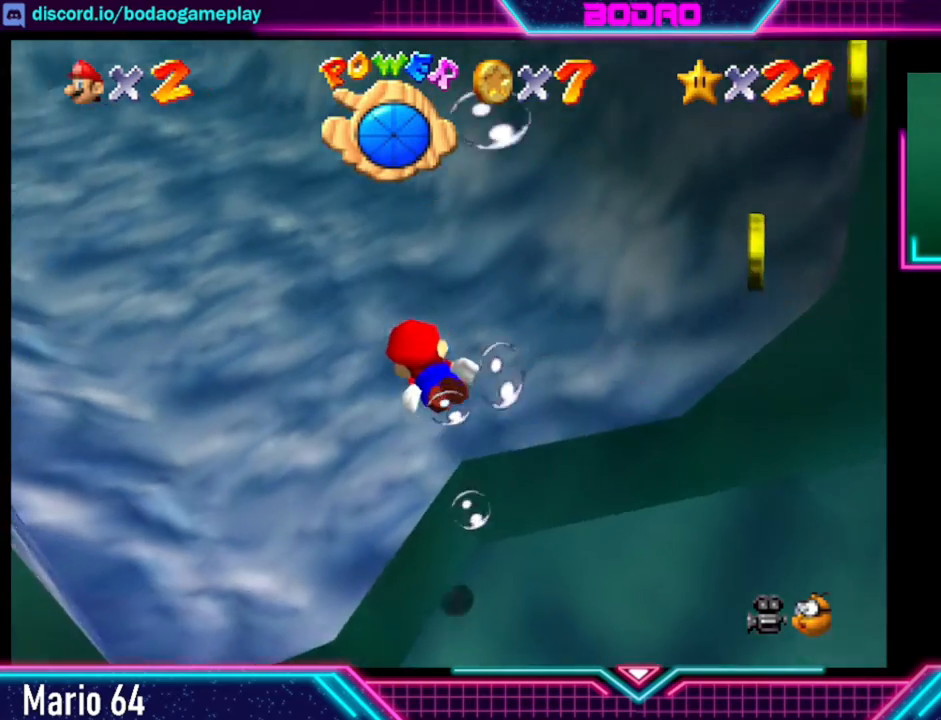
{"buttons": ["A"], "left_stick": "down", "events": [[40, "A", "up"], [120, "A", "down"], [240, "left_stick", "down"]]}
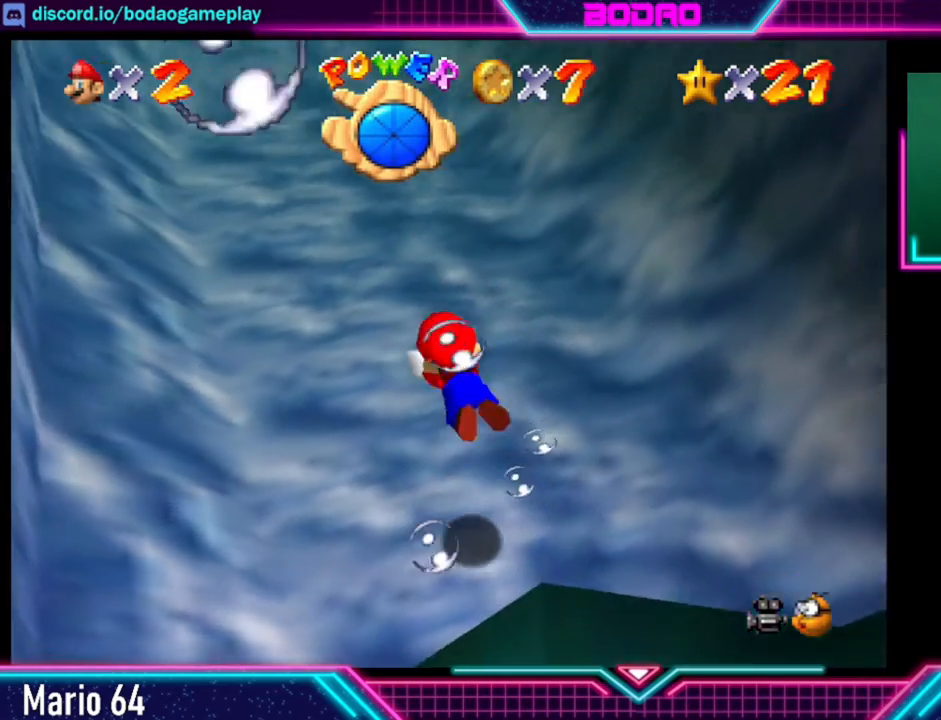
{"buttons": ["A"], "left_stick": "center", "events": [[40, "A", "up"], [40, "left_stick", "center"], [160, "A", "down"]]}
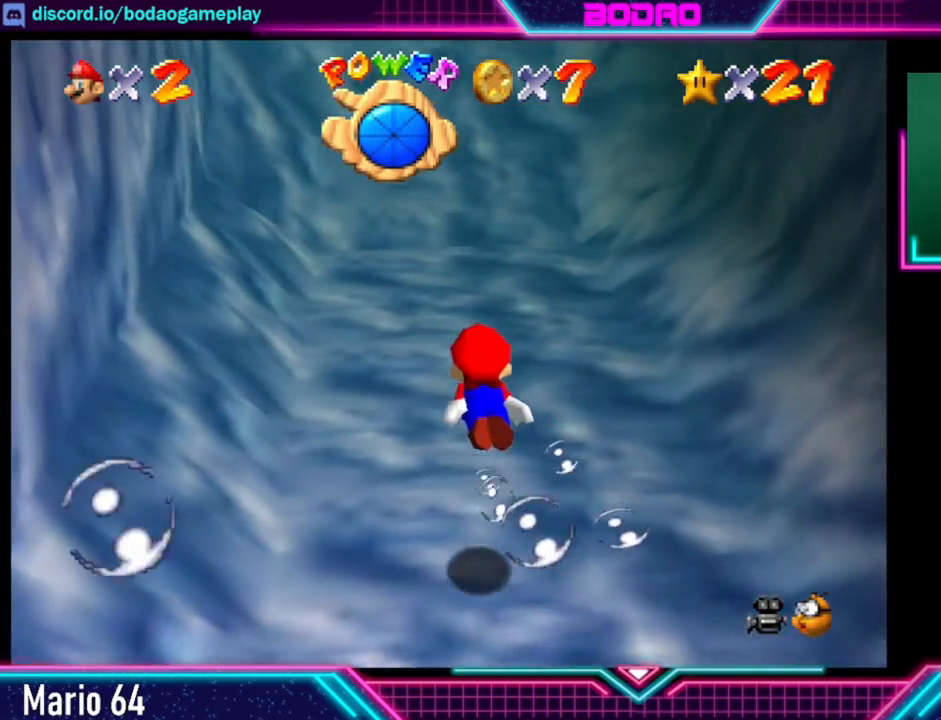
{"buttons": ["A"], "left_stick": "center", "events": [[240, "A", "up"], [280, "A", "down"]]}
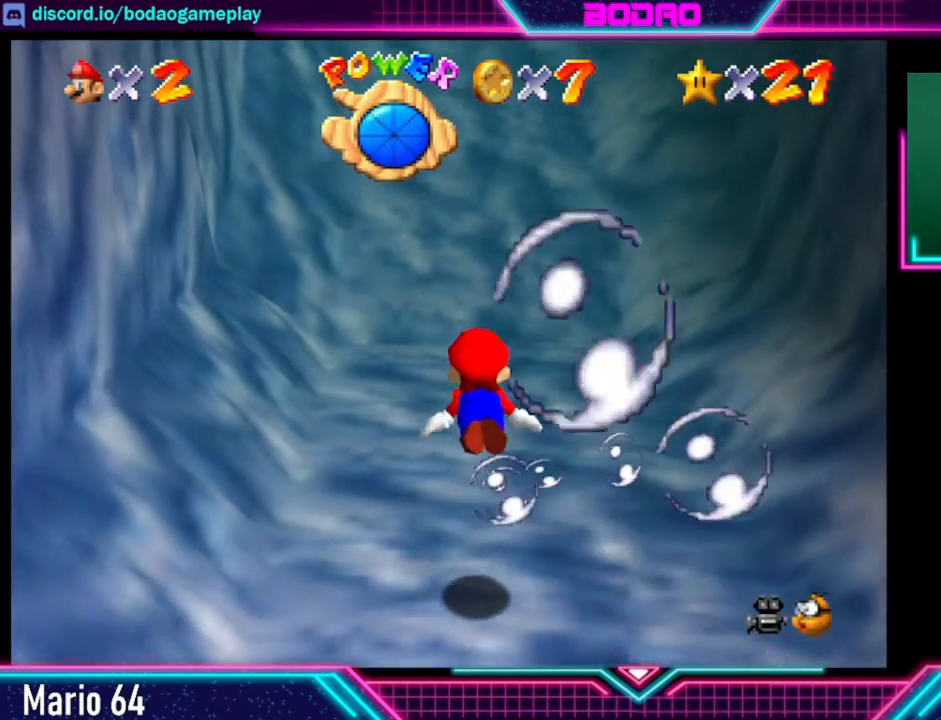
{"buttons": [], "left_stick": "center", "events": [[440, "A", "up"]]}
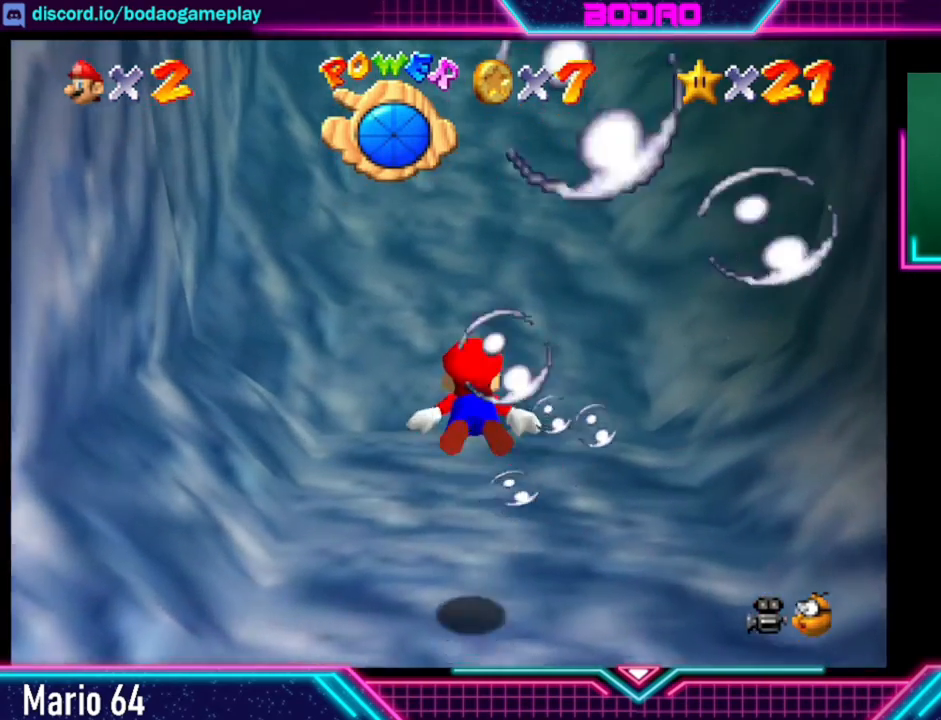
{"buttons": ["A"], "left_stick": "center", "events": [[160, "A", "down"]]}
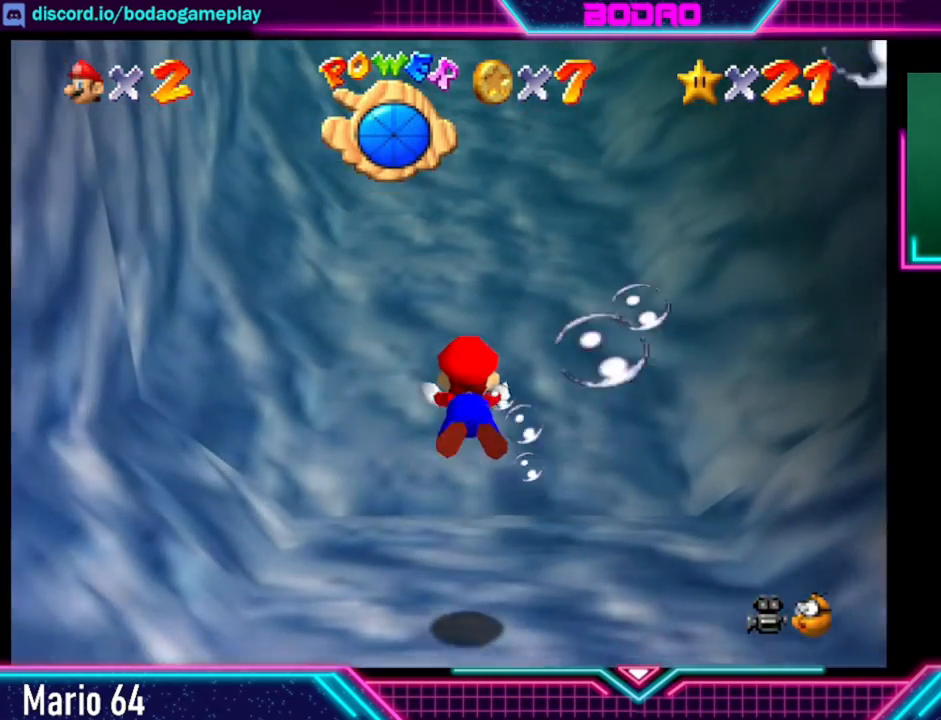
{"buttons": ["A"], "left_stick": "down", "events": [[40, "left_stick", "down"], [160, "A", "up"], [320, "A", "down"]]}
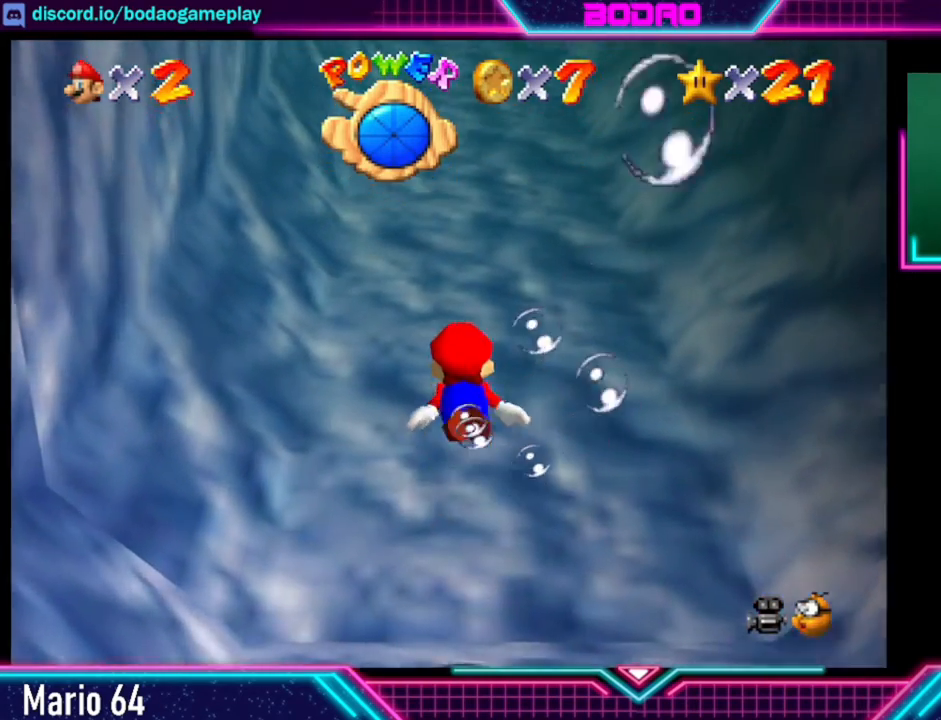
{"buttons": ["A"], "left_stick": "center", "events": [[200, "A", "up"], [200, "left_stick", "center"], [280, "A", "down"]]}
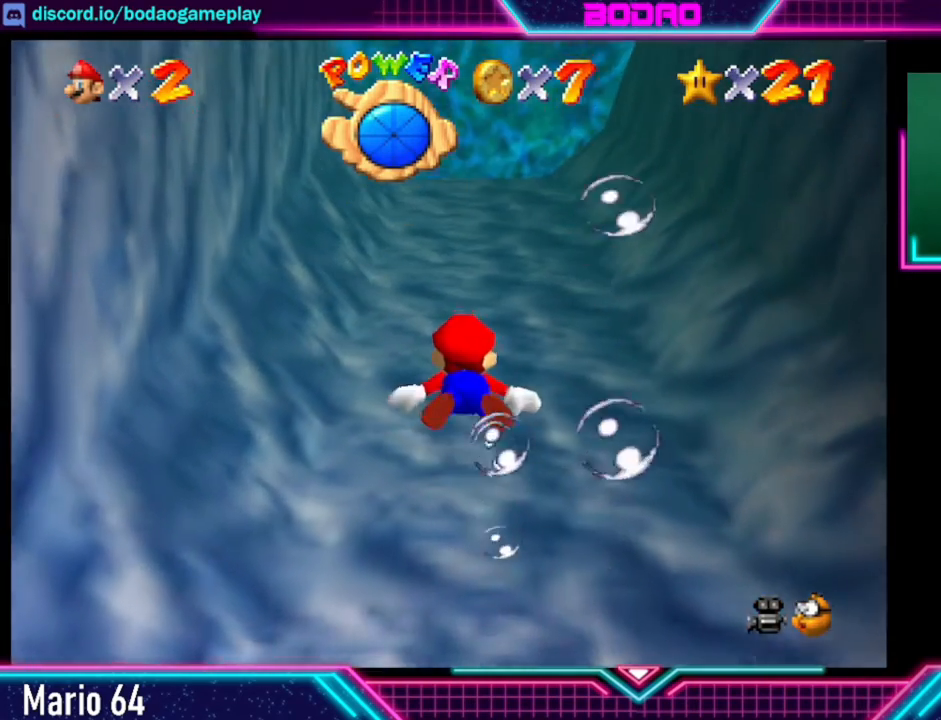
{"buttons": ["A"], "left_stick": "down", "events": [[240, "left_stick", "down"], [320, "A", "up"], [440, "A", "down"]]}
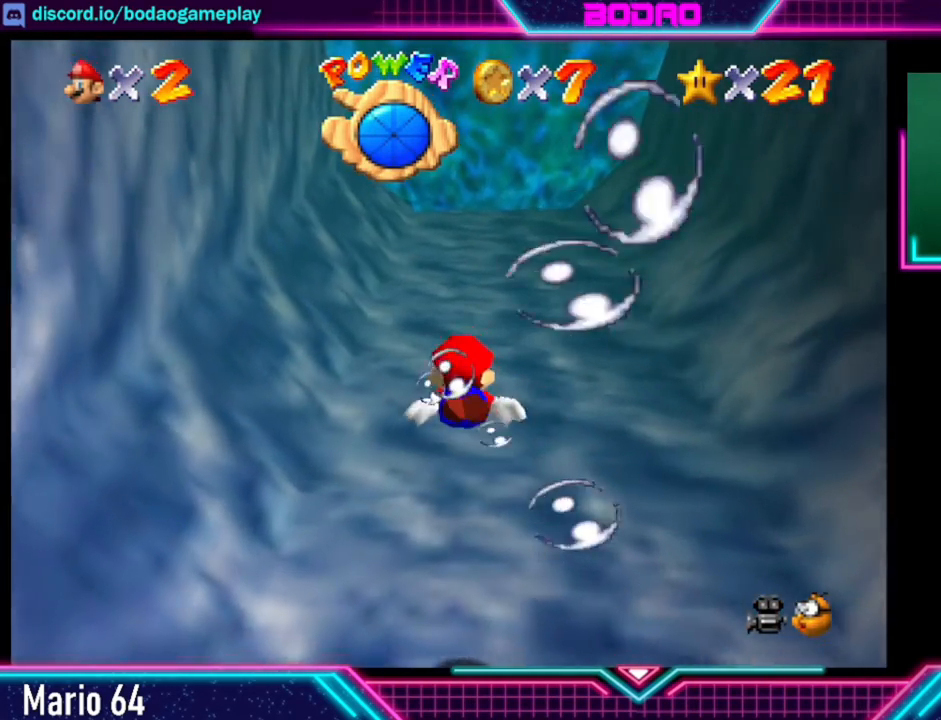
{"buttons": ["A"], "left_stick": "down-right", "events": [[120, "left_stick", "center"], [200, "left_stick", "down"], [320, "A", "up"], [440, "A", "down"], [480, "left_stick", "down-right"]]}
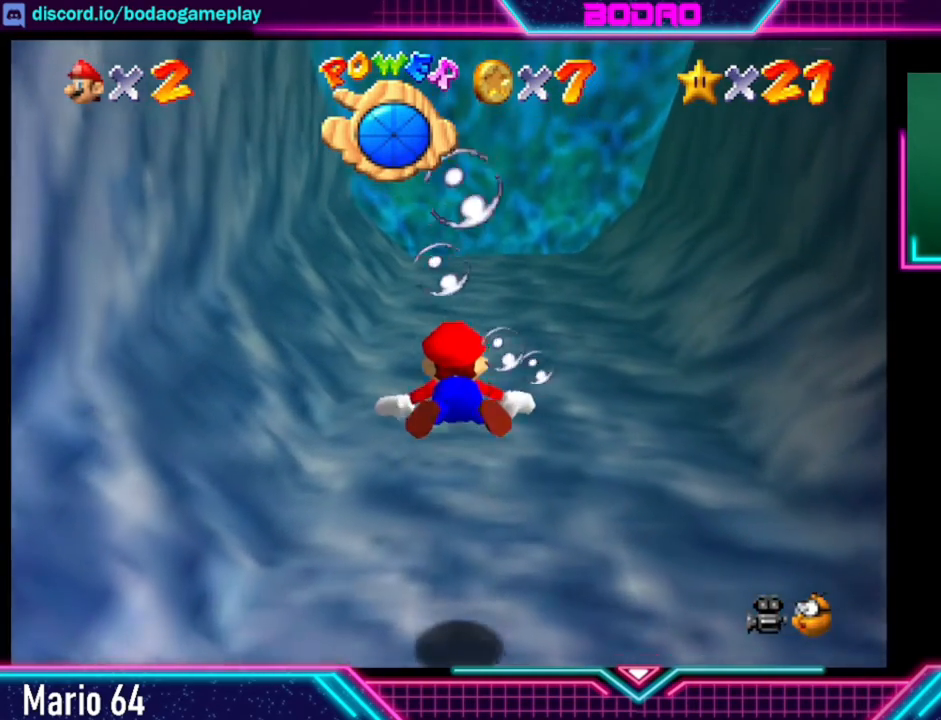
{"buttons": [], "left_stick": "down-right", "events": [[480, "A", "up"]]}
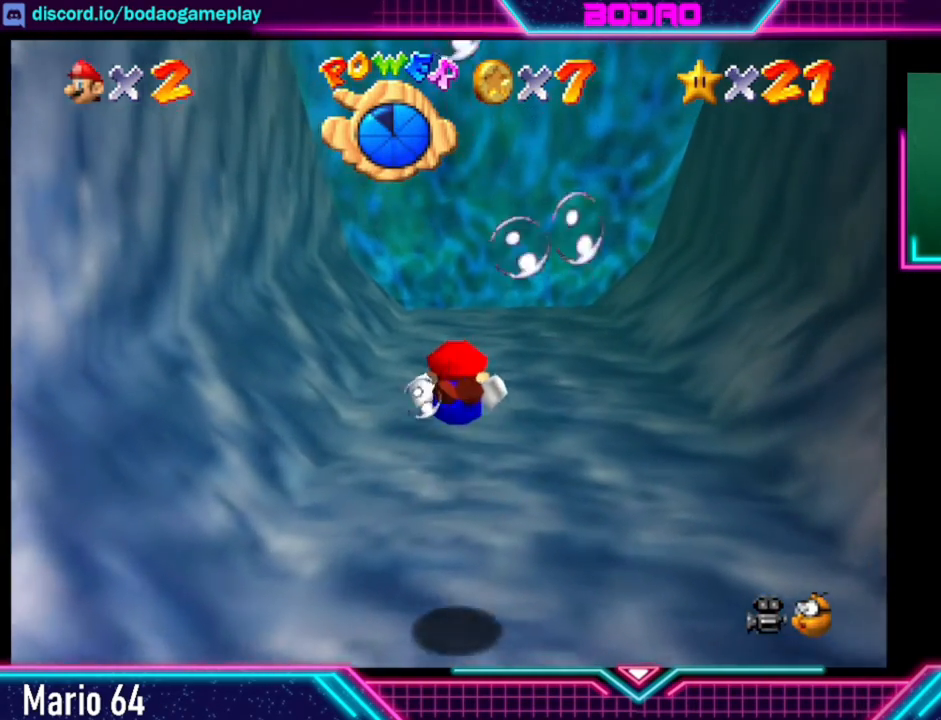
{"buttons": ["A"], "left_stick": "down", "events": [[40, "A", "down"], [120, "left_stick", "down"]]}
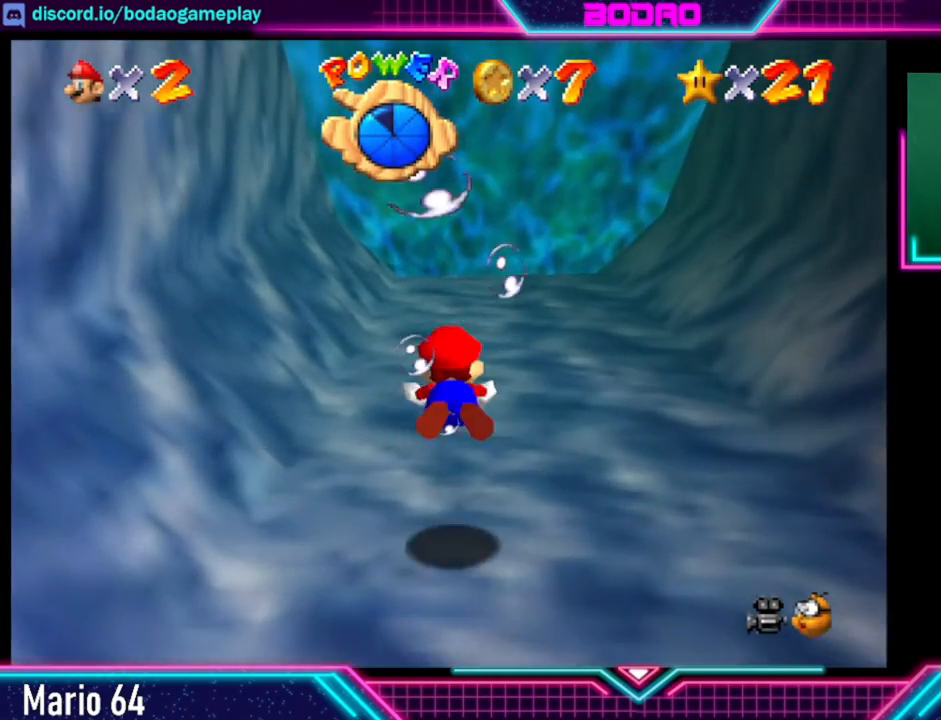
{"buttons": ["A"], "left_stick": "center", "events": [[160, "A", "up"], [200, "A", "down"], [200, "left_stick", "center"]]}
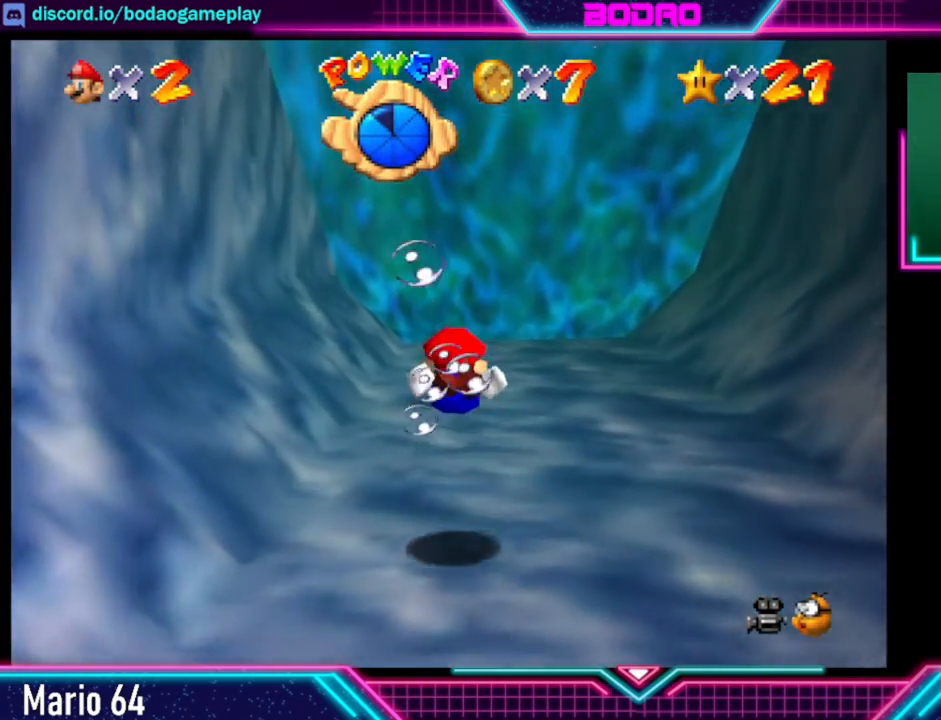
{"buttons": ["A"], "left_stick": "center", "events": [[240, "A", "up"], [280, "A", "down"]]}
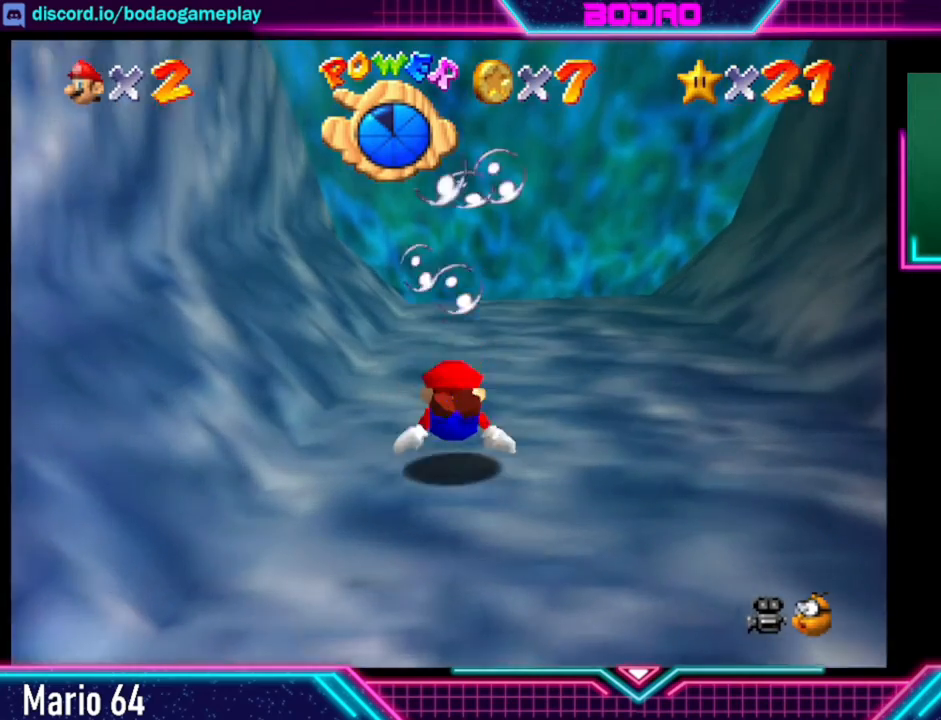
{"buttons": ["A"], "left_stick": "down", "events": [[160, "left_stick", "down"]]}
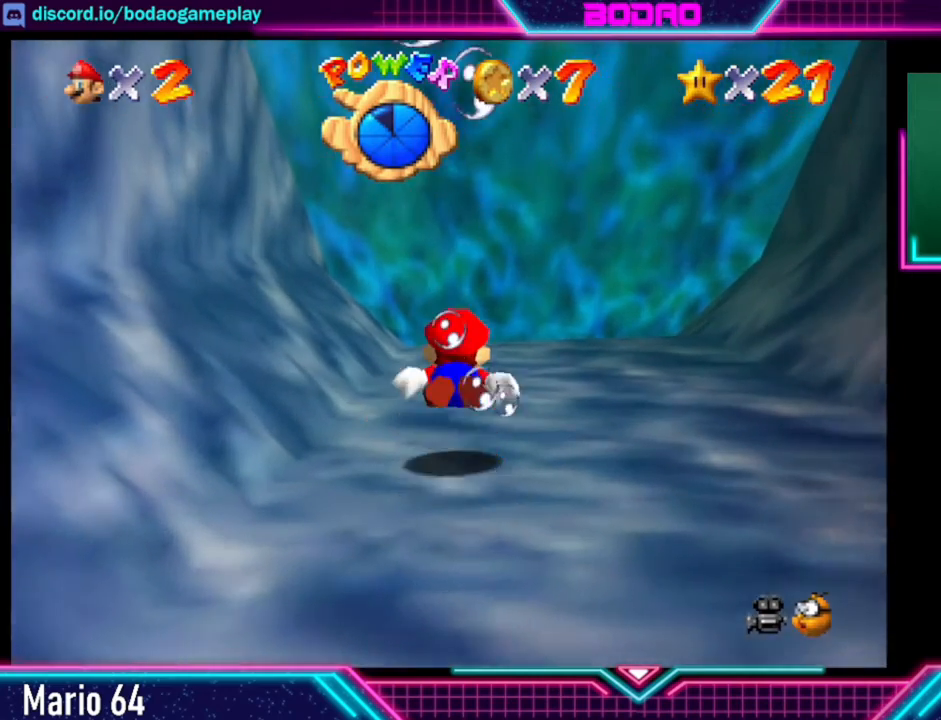
{"buttons": ["A"], "left_stick": "center", "events": [[240, "A", "up"], [360, "A", "down"], [440, "left_stick", "center"]]}
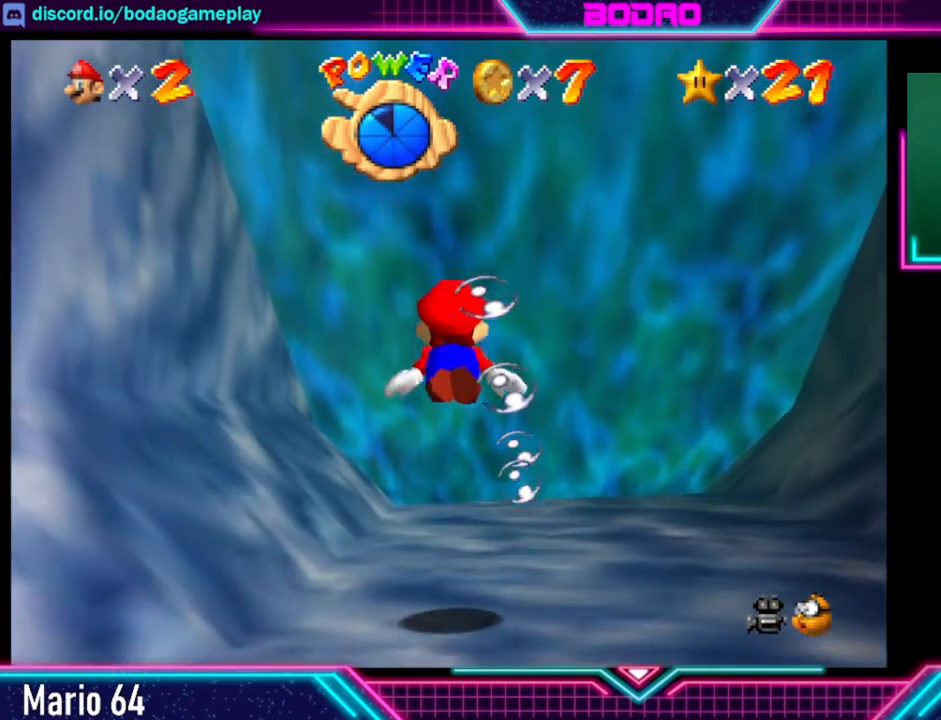
{"buttons": ["A"], "left_stick": "center", "events": []}
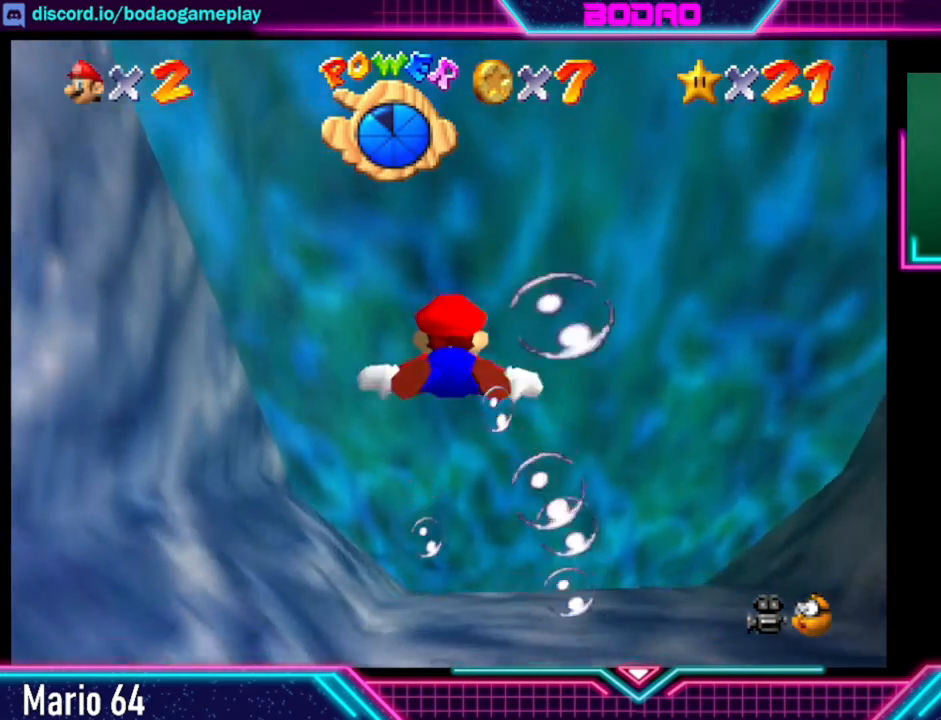
{"buttons": ["A"], "left_stick": "down", "events": [[280, "left_stick", "down"]]}
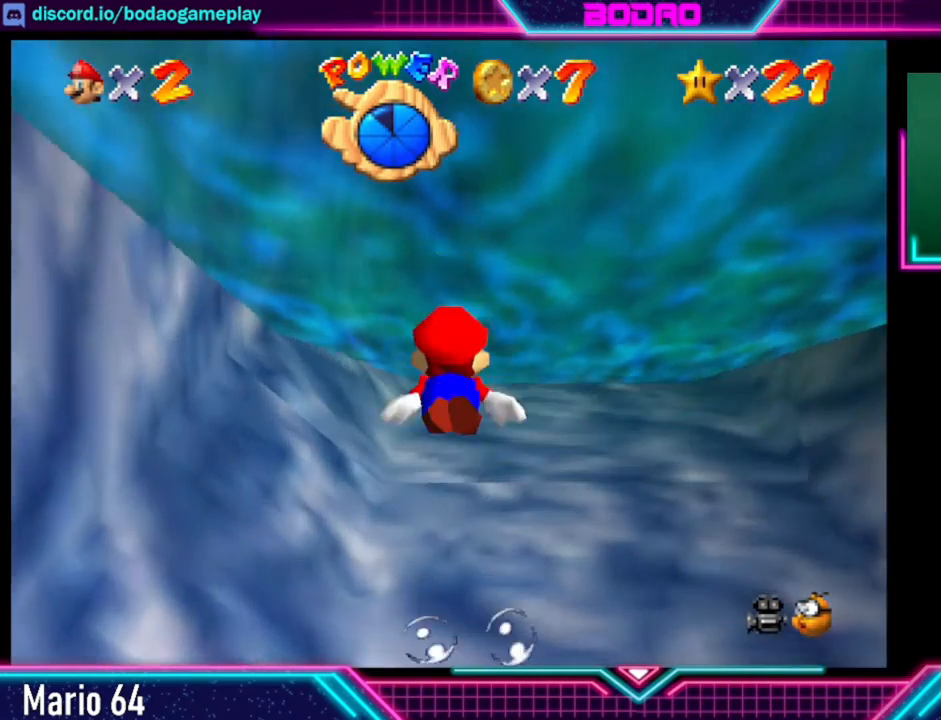
{"buttons": ["A"], "left_stick": "down", "events": []}
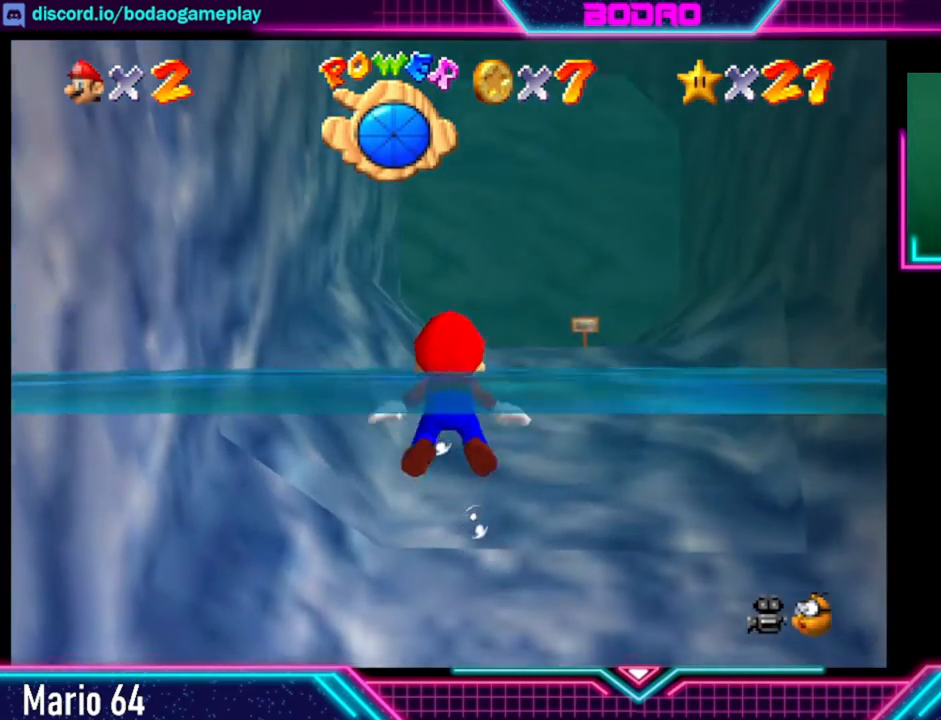
{"buttons": [], "left_stick": "up", "events": [[120, "A", "up"], [160, "left_stick", "center"], [200, "A", "down"], [320, "left_stick", "up"], [400, "A", "up"]]}
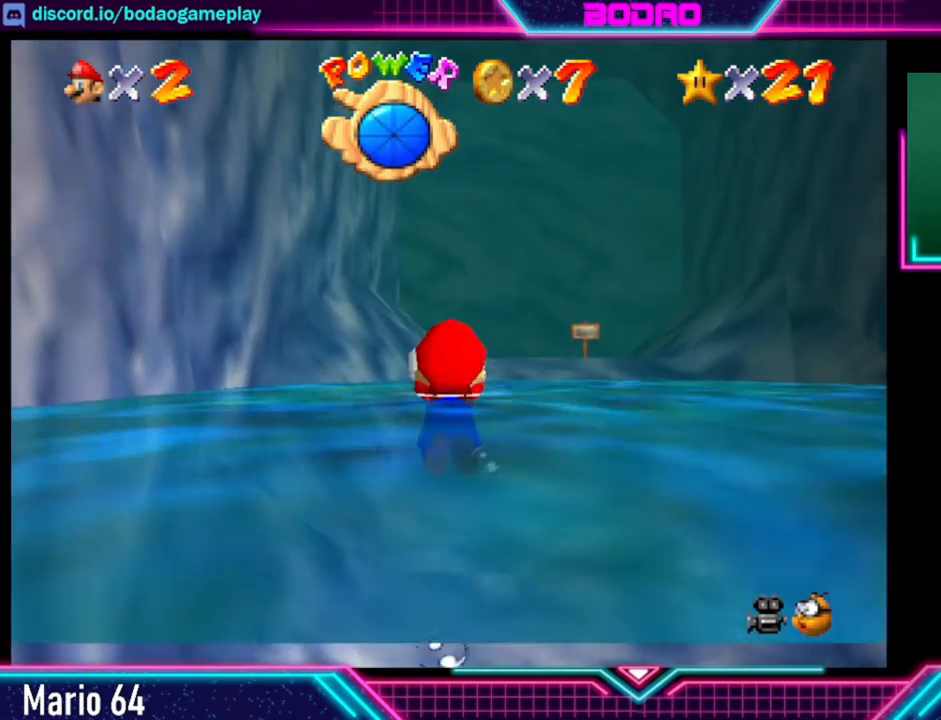
{"buttons": [], "left_stick": "up", "events": []}
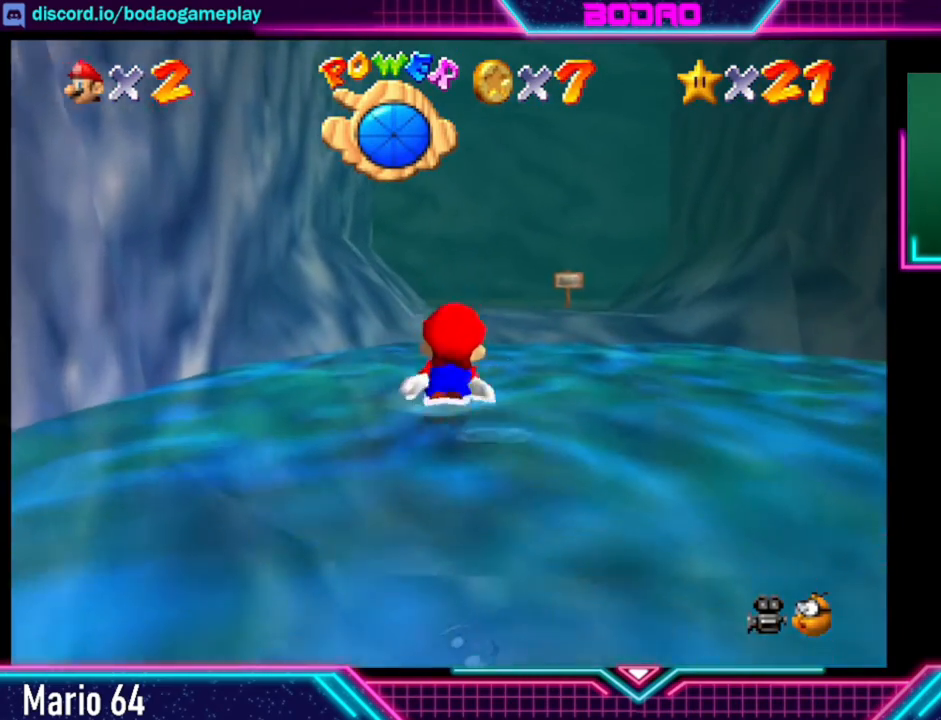
{"buttons": ["A"], "left_stick": "center", "events": [[160, "A", "down"], [320, "left_stick", "center"]]}
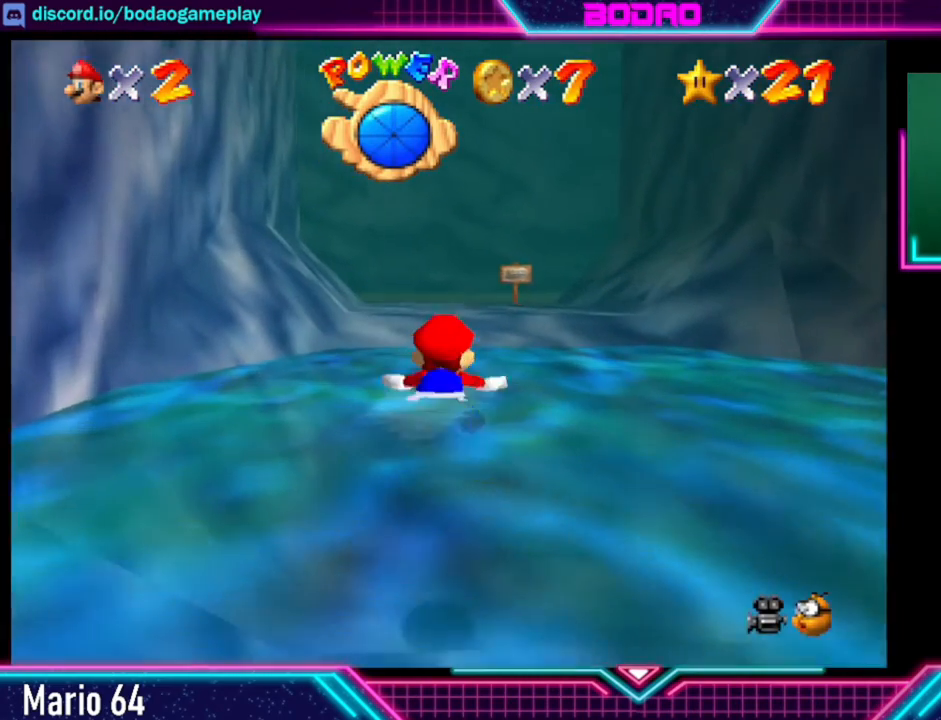
{"buttons": [], "left_stick": "up-left", "events": [[160, "left_stick", "up-left"], [240, "A", "up"]]}
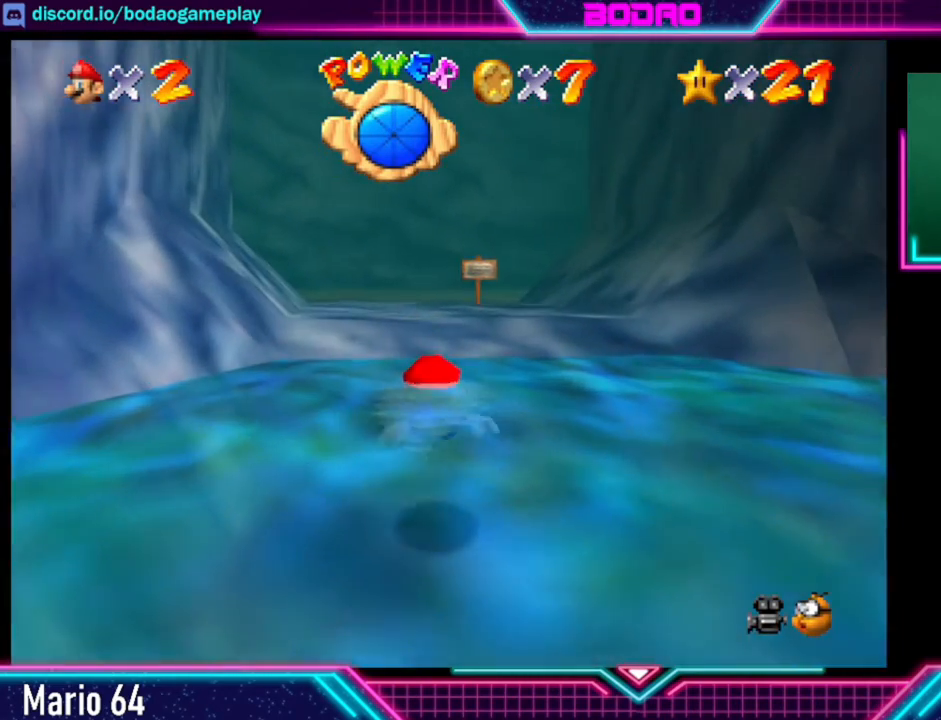
{"buttons": [], "left_stick": "up", "events": [[40, "left_stick", "up"]]}